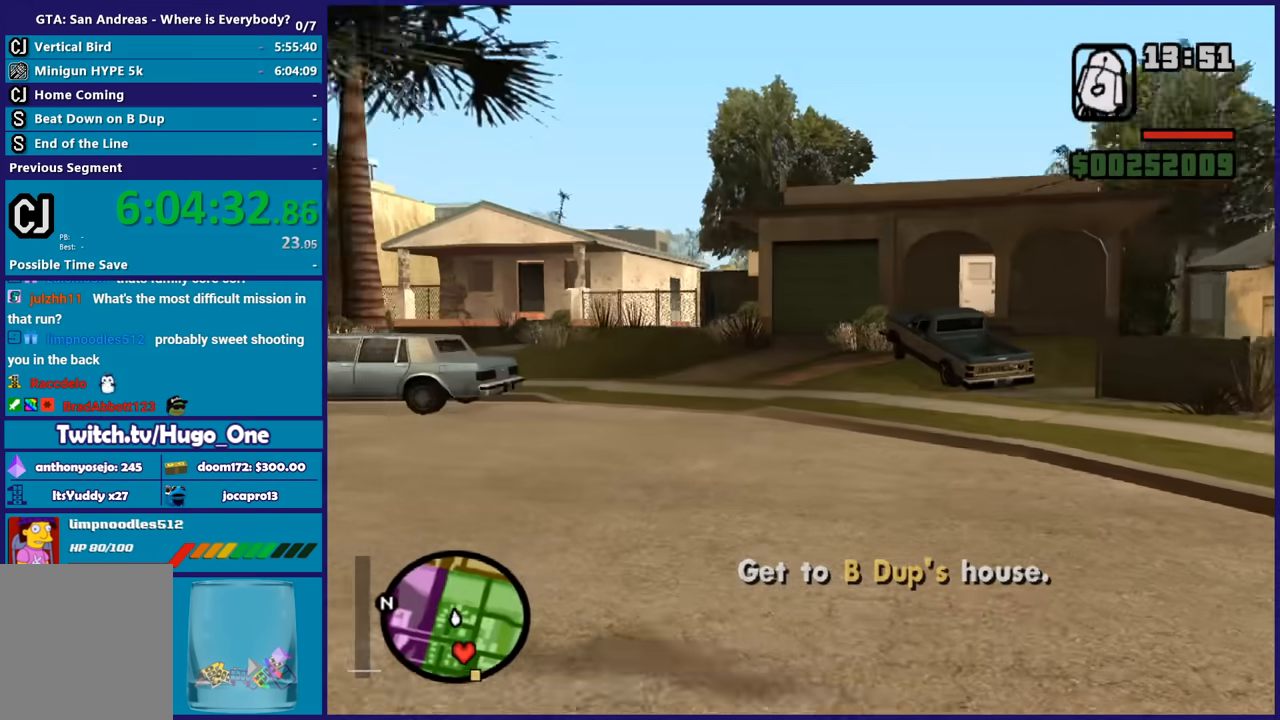
Gameplay with a controller (Xbox layout); each line is a JSON object with the inputs held at the frame after it. "button_events" lists button changes between this image and that frame as [ms after this image, input, new state], when the widget could be followed in between (sticks are given only as held states). Not read: START.
{"buttons": [], "left_stick": "up", "right_stick": "center", "button_events": []}
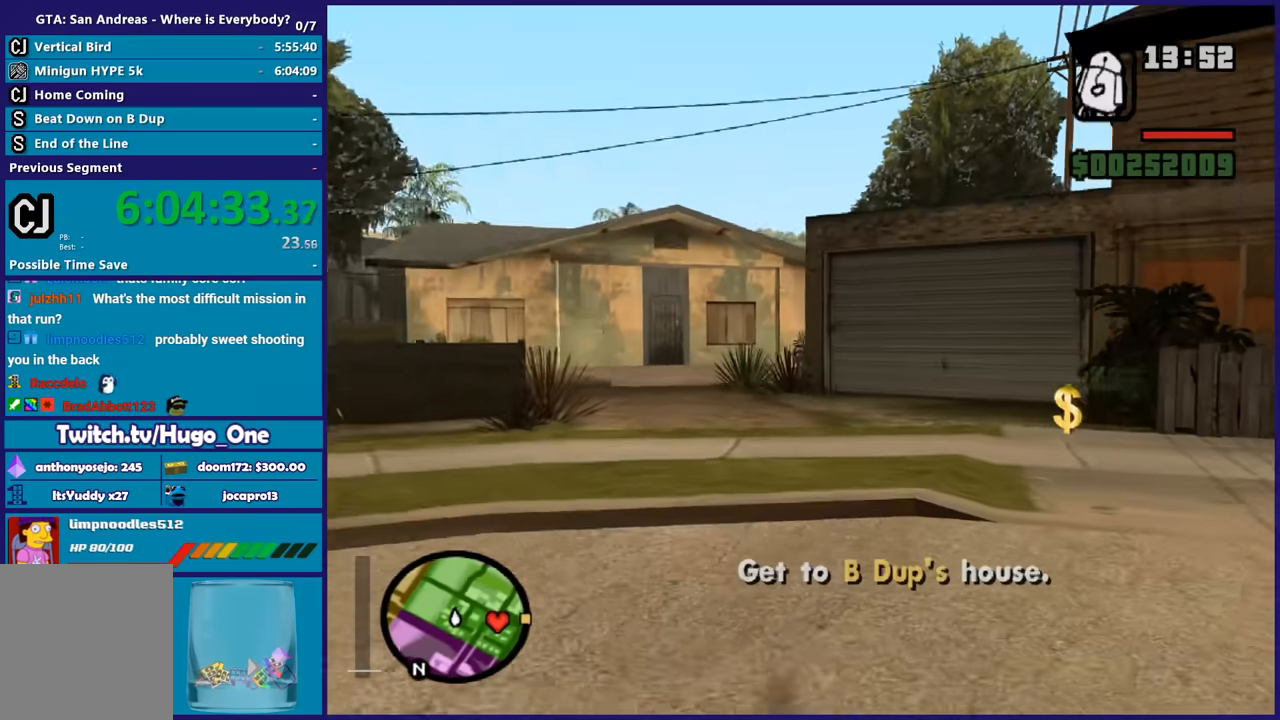
{"buttons": ["A"], "left_stick": "up-right", "right_stick": "center", "button_events": [[100, "A", "down"], [200, "A", "up"], [300, "A", "down"], [400, "A", "up"], [467, "A", "down"]]}
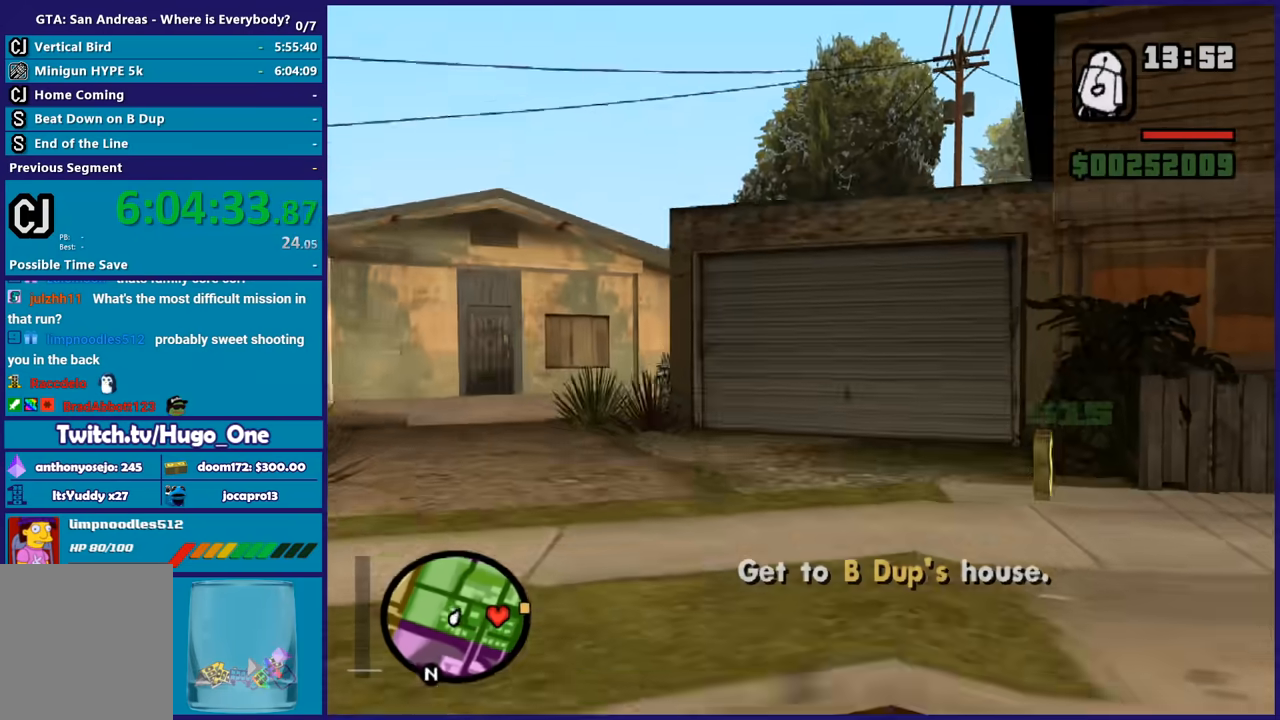
{"buttons": [], "left_stick": "up-left", "right_stick": "center", "button_events": [[100, "A", "up"], [167, "A", "down"], [301, "A", "up"]]}
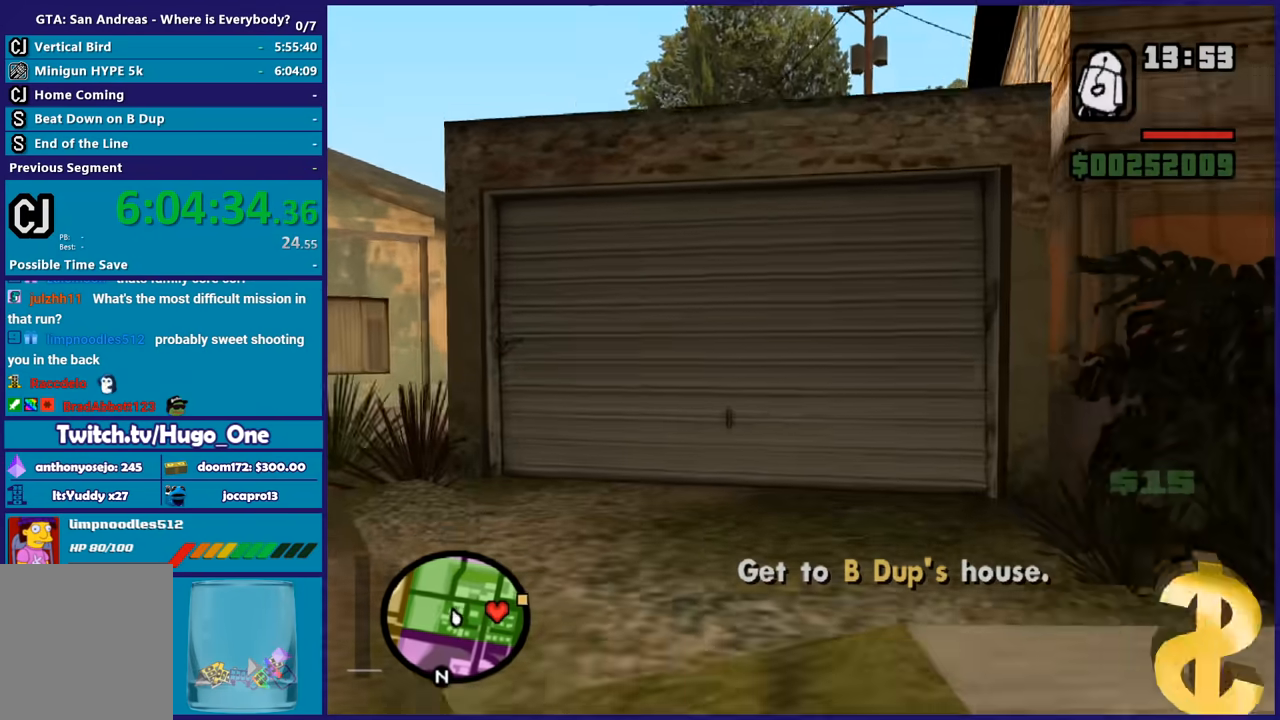
{"buttons": [], "left_stick": "center", "right_stick": "center", "button_events": []}
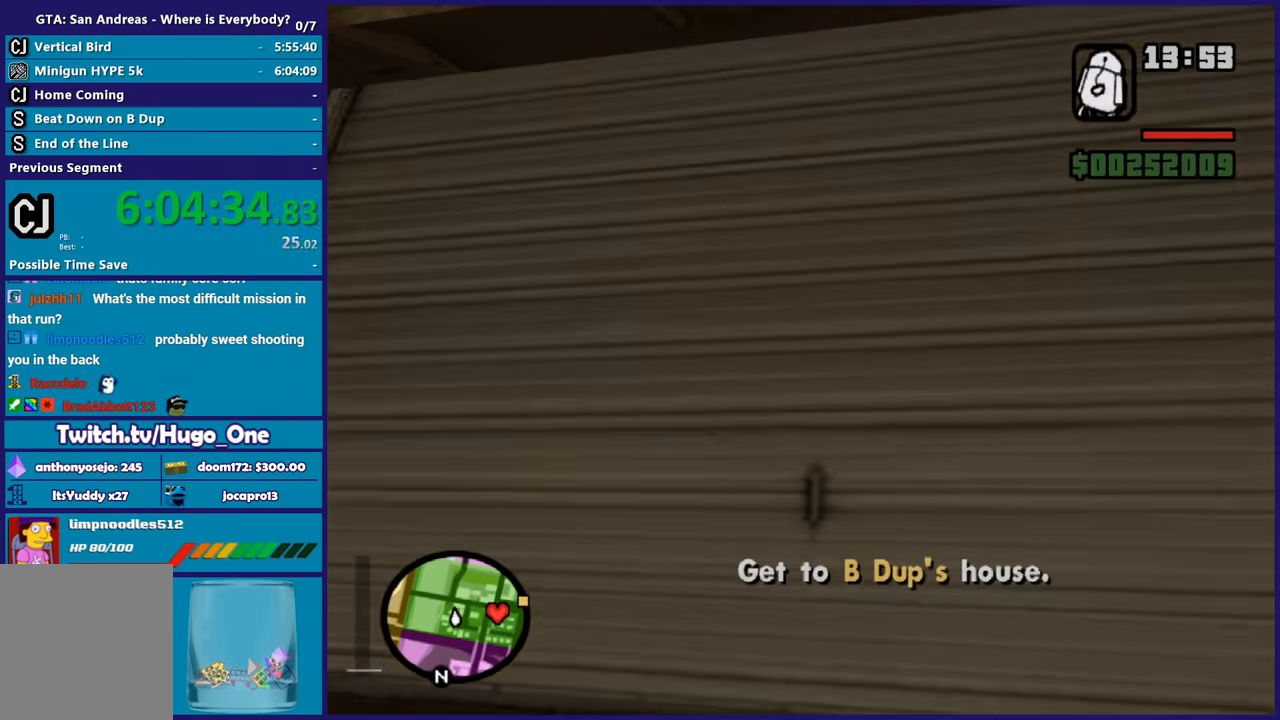
{"buttons": [], "left_stick": "left", "right_stick": "center", "button_events": []}
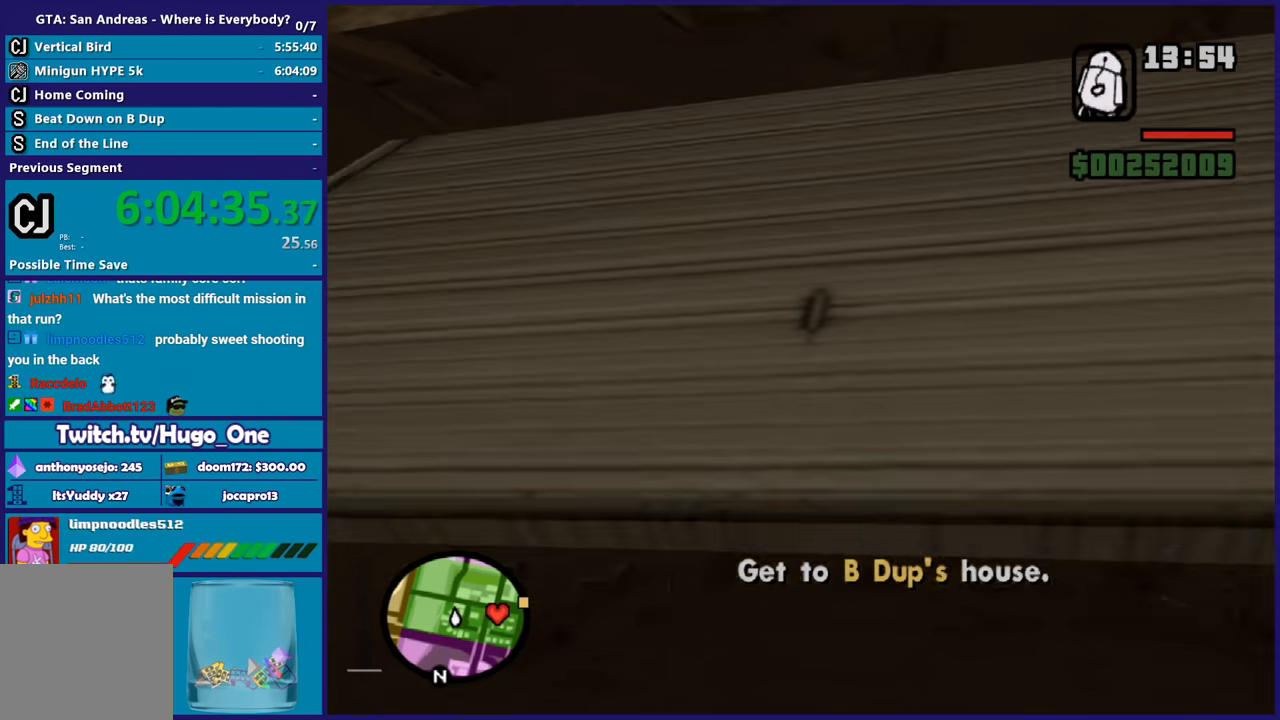
{"buttons": [], "left_stick": "left", "right_stick": "left", "button_events": []}
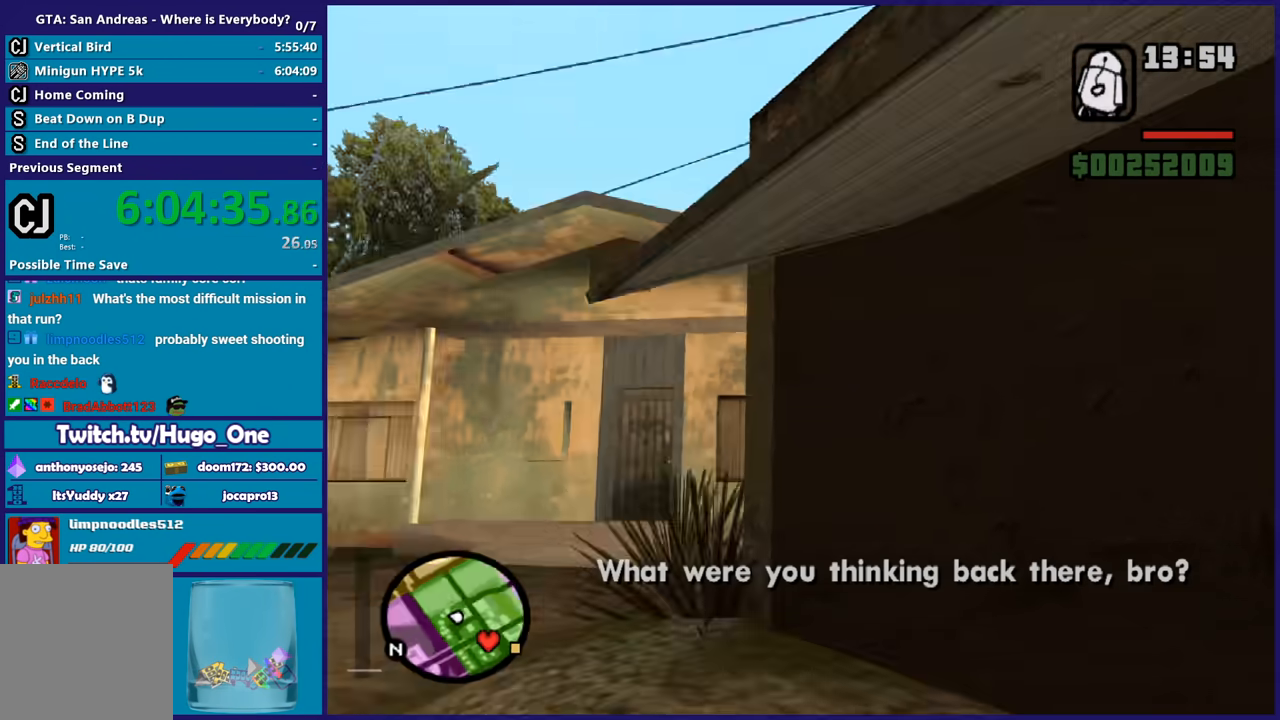
{"buttons": [], "left_stick": "up", "right_stick": "left", "button_events": []}
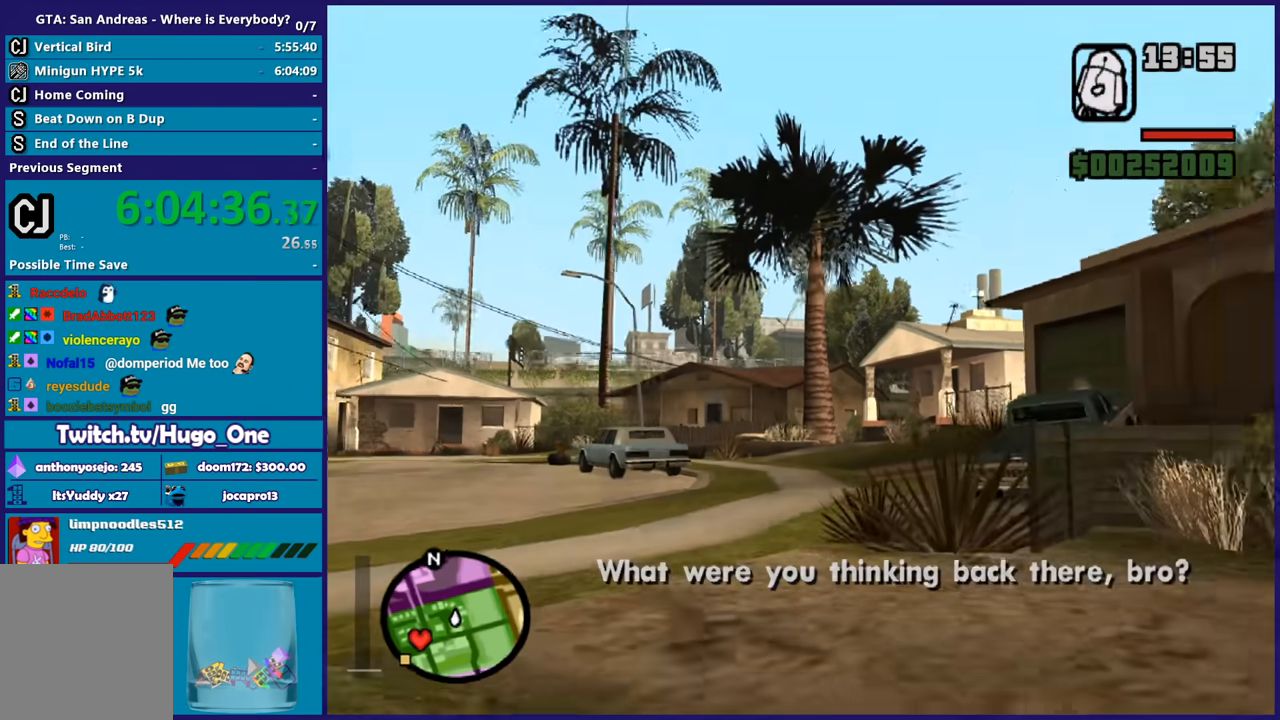
{"buttons": ["A"], "left_stick": "up", "right_stick": "center", "button_events": [[167, "A", "down"], [233, "A", "up"], [334, "A", "down"], [434, "A", "up"], [500, "A", "down"]]}
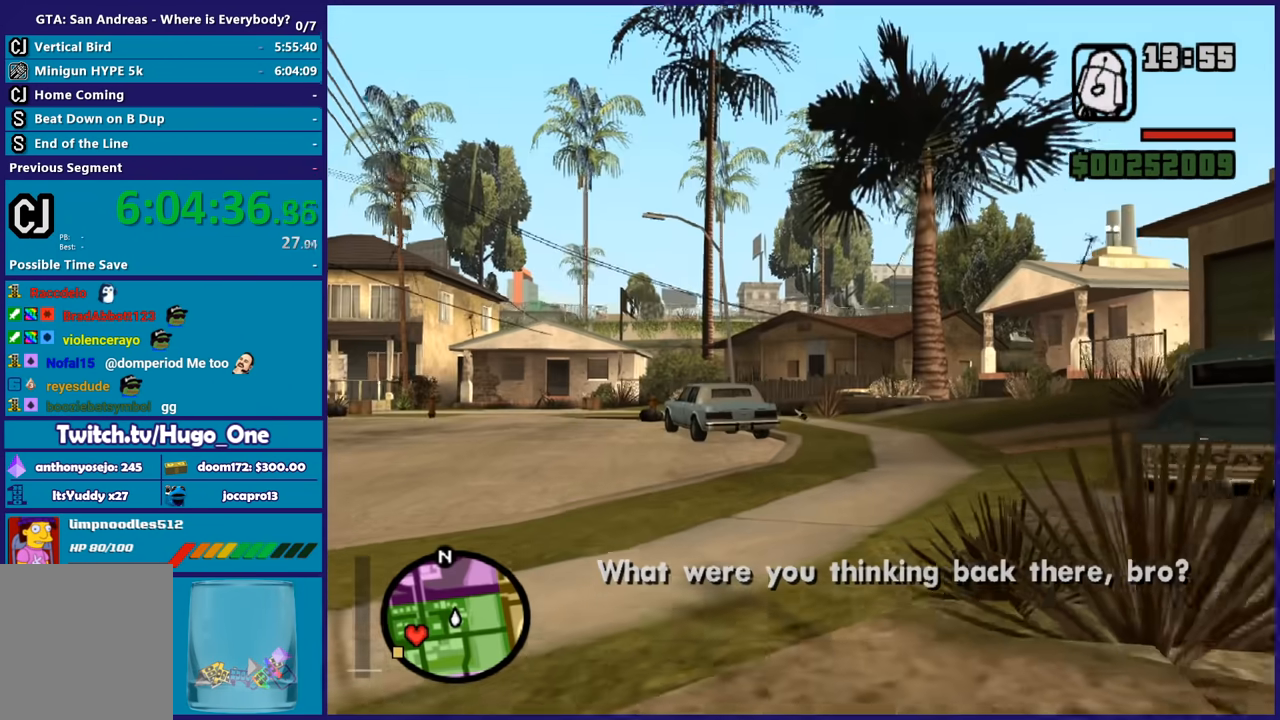
{"buttons": ["A"], "left_stick": "up", "right_stick": "center", "button_events": [[134, "A", "up"], [201, "A", "down"], [334, "A", "up"], [434, "A", "down"]]}
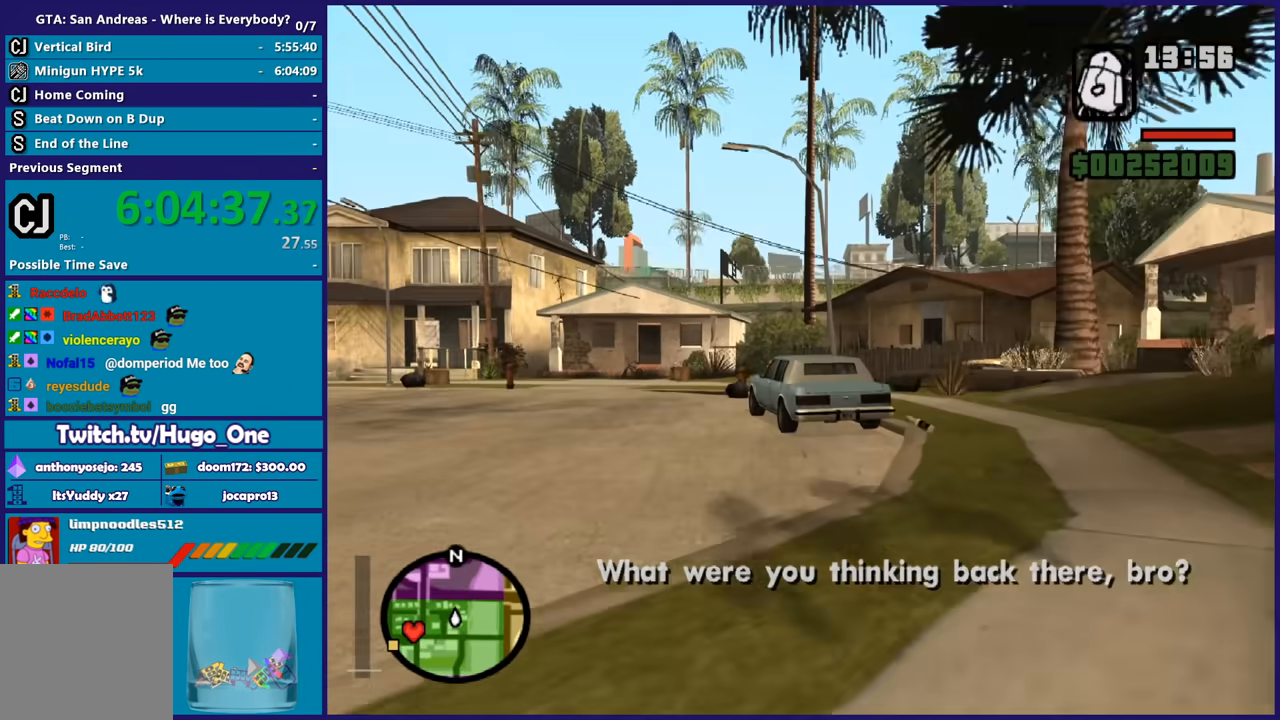
{"buttons": [], "left_stick": "up-left", "right_stick": "center", "button_events": [[33, "A", "up"], [133, "A", "down"], [233, "A", "up"], [333, "A", "down"], [400, "A", "up"]]}
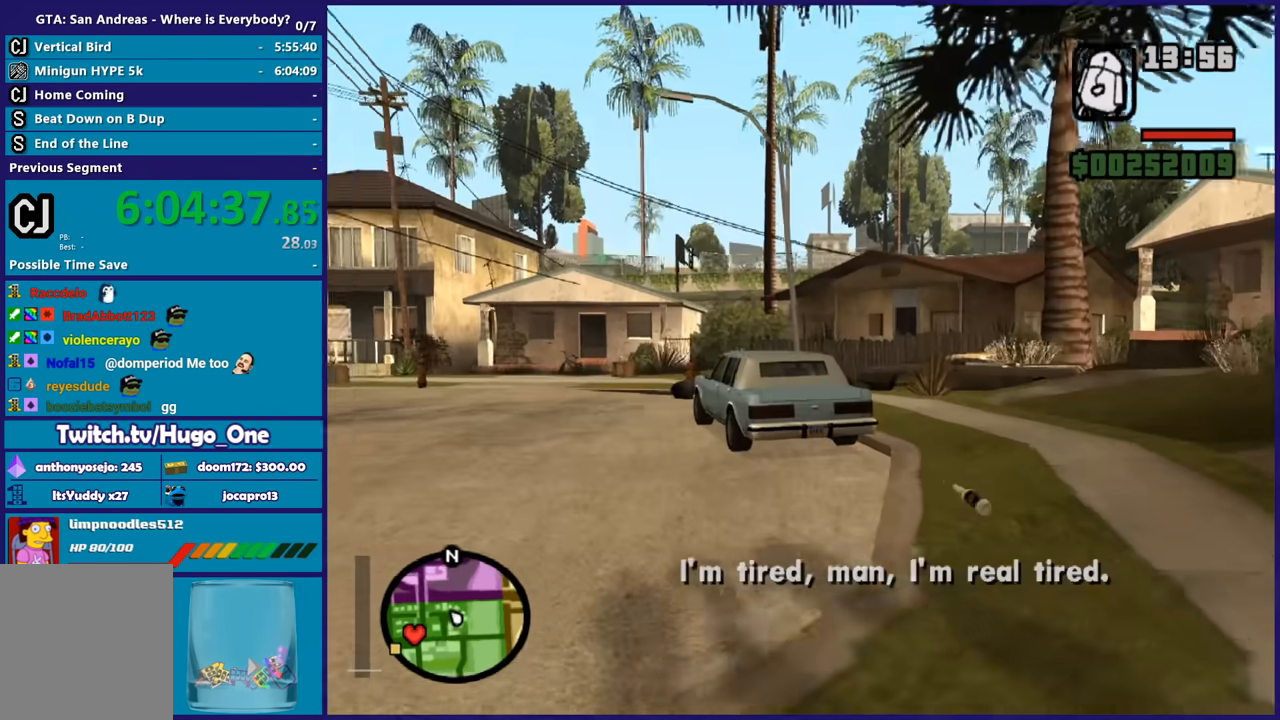
{"buttons": [], "left_stick": "up-right", "right_stick": "center", "button_events": [[367, "A", "down"], [467, "A", "up"]]}
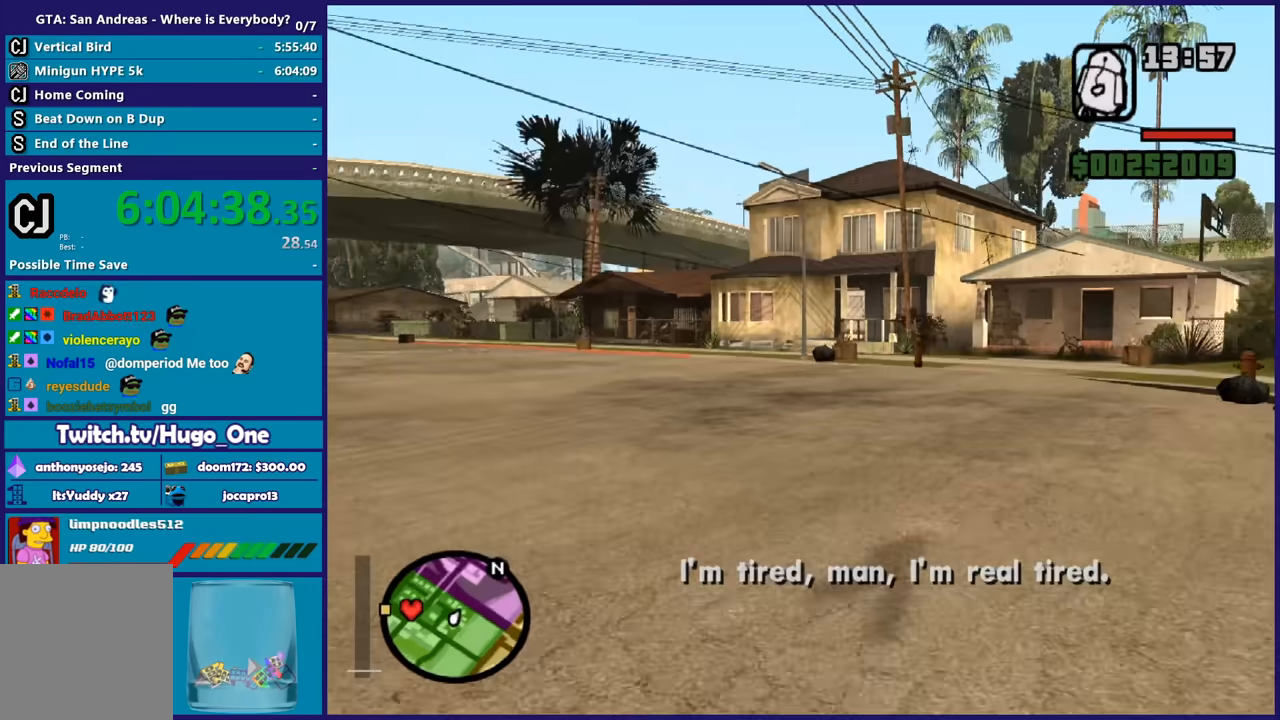
{"buttons": ["Y"], "left_stick": "up", "right_stick": "center", "button_events": [[33, "A", "down"], [133, "A", "up"], [233, "A", "down"], [334, "A", "up"], [434, "Y", "down"]]}
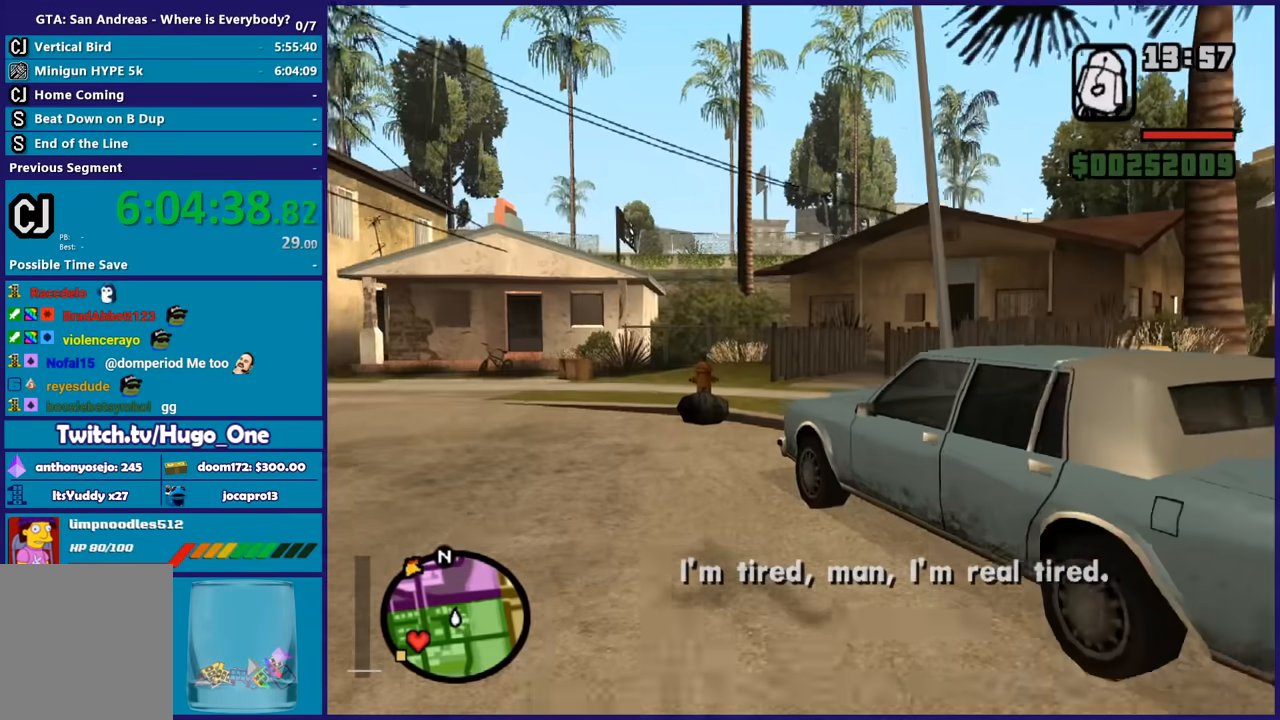
{"buttons": [], "left_stick": "center", "right_stick": "center", "button_events": [[34, "Y", "up"], [100, "Y", "down"], [234, "Y", "up"], [334, "Y", "down"], [434, "Y", "up"]]}
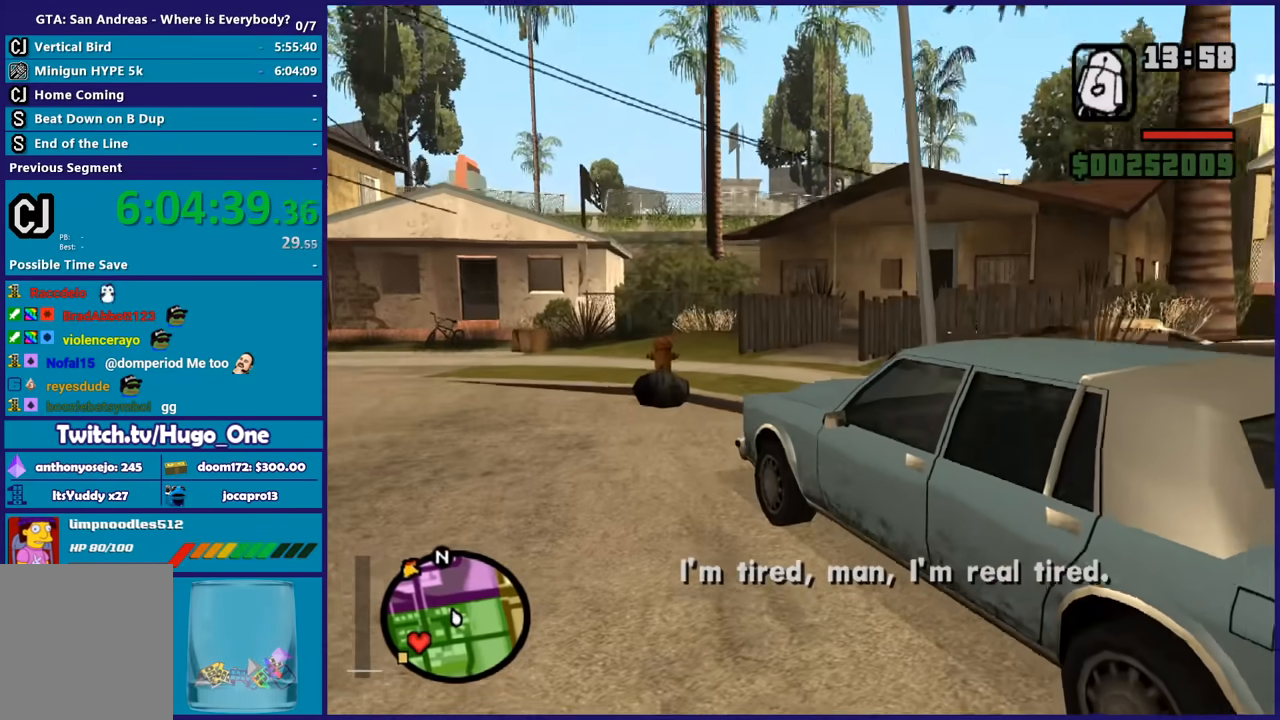
{"buttons": [], "left_stick": "center", "right_stick": "right", "button_events": []}
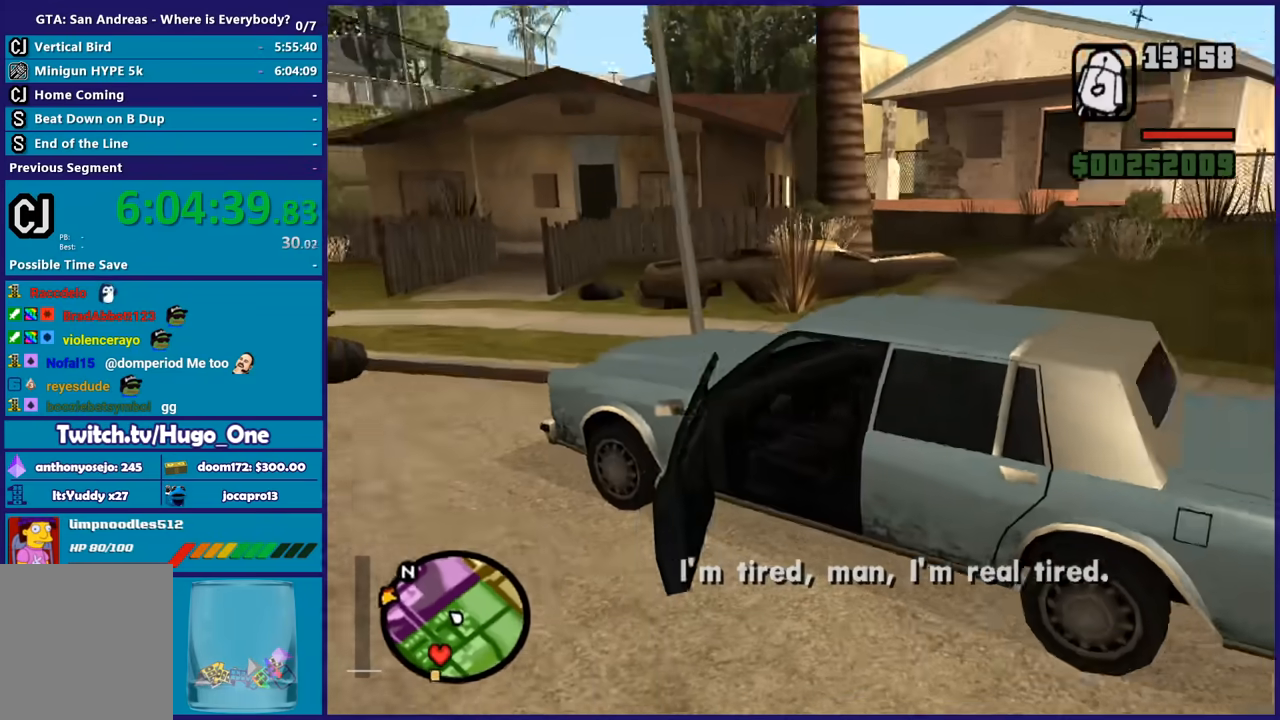
{"buttons": [], "left_stick": "center", "right_stick": "right", "button_events": []}
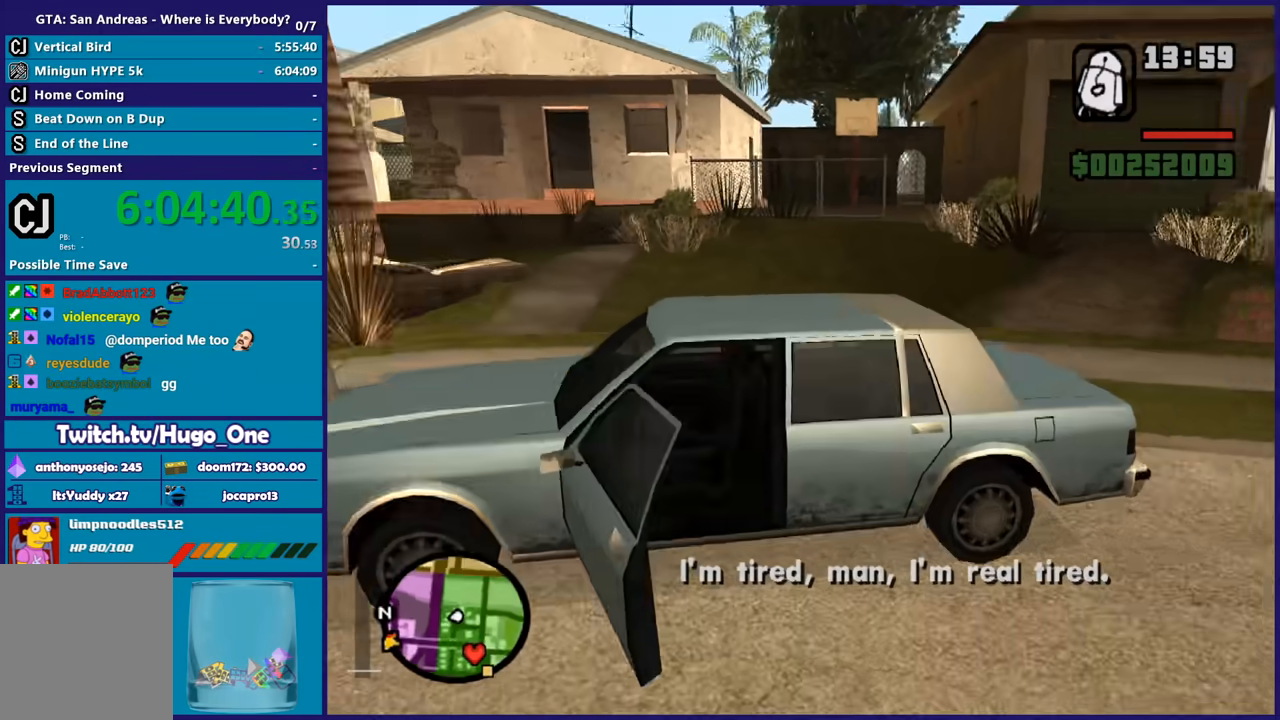
{"buttons": [], "left_stick": "center", "right_stick": "center", "button_events": []}
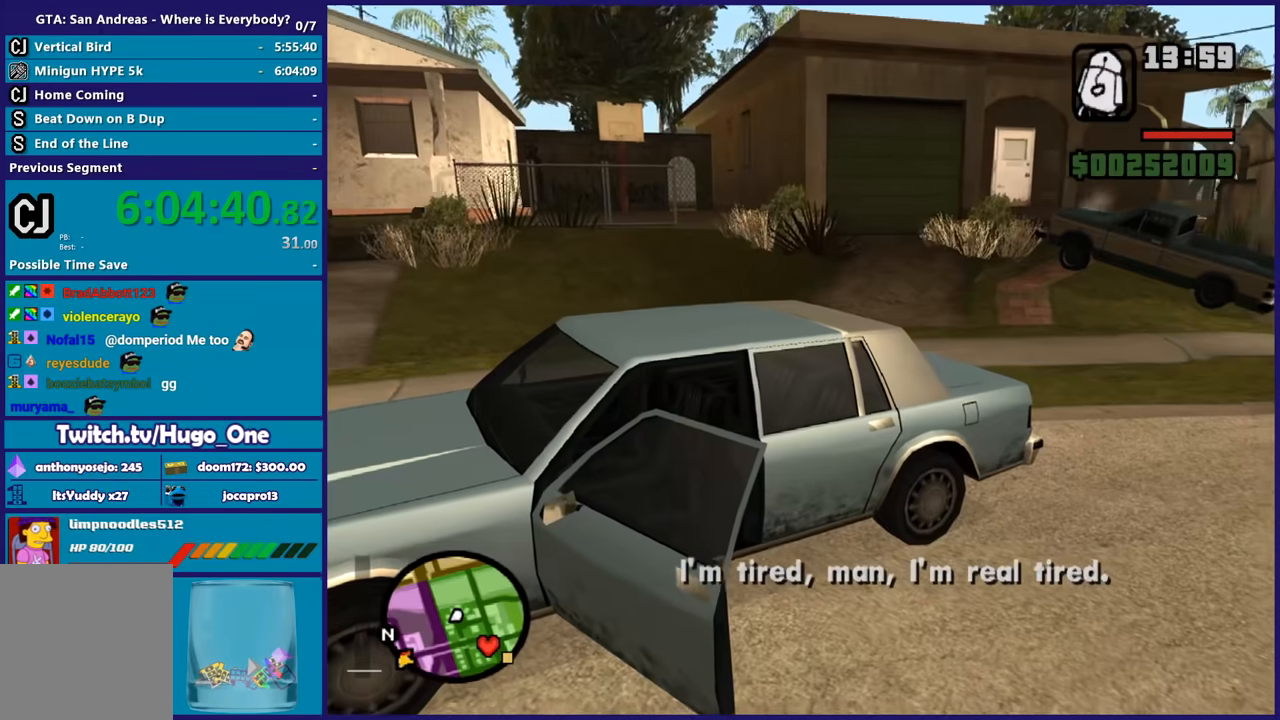
{"buttons": [], "left_stick": "center", "right_stick": "center", "button_events": []}
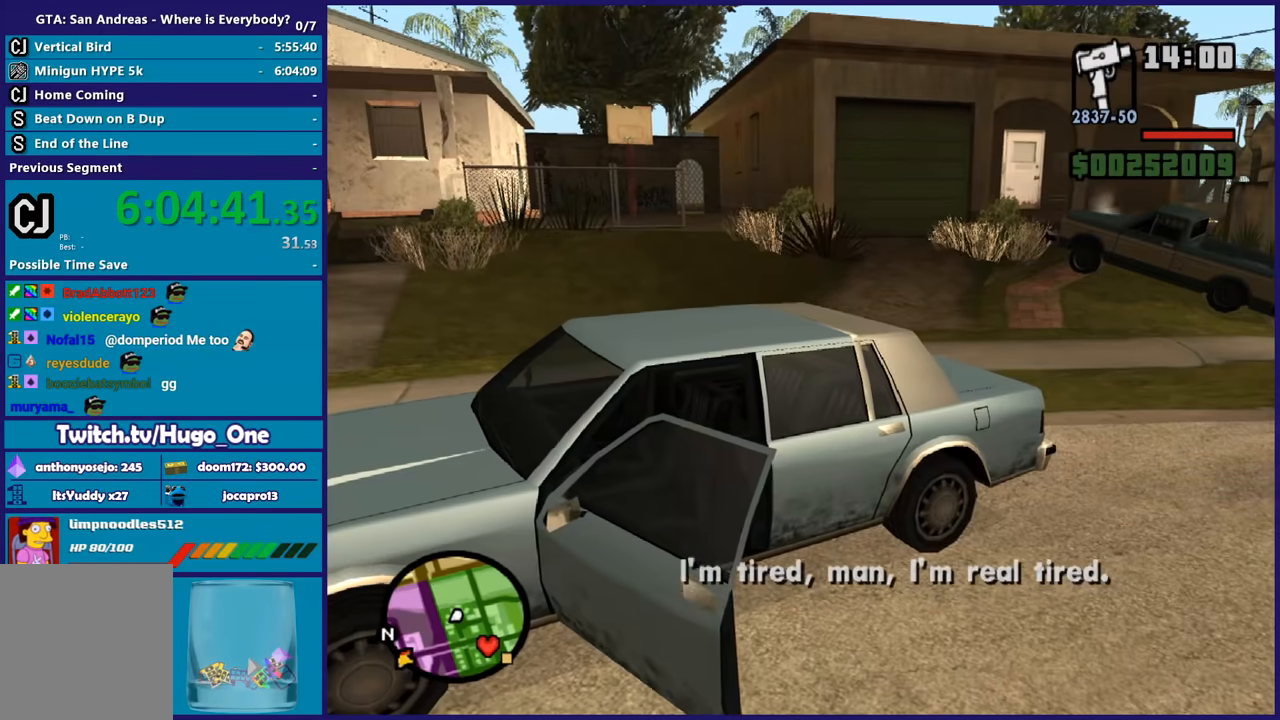
{"buttons": [], "left_stick": "center", "right_stick": "center", "button_events": []}
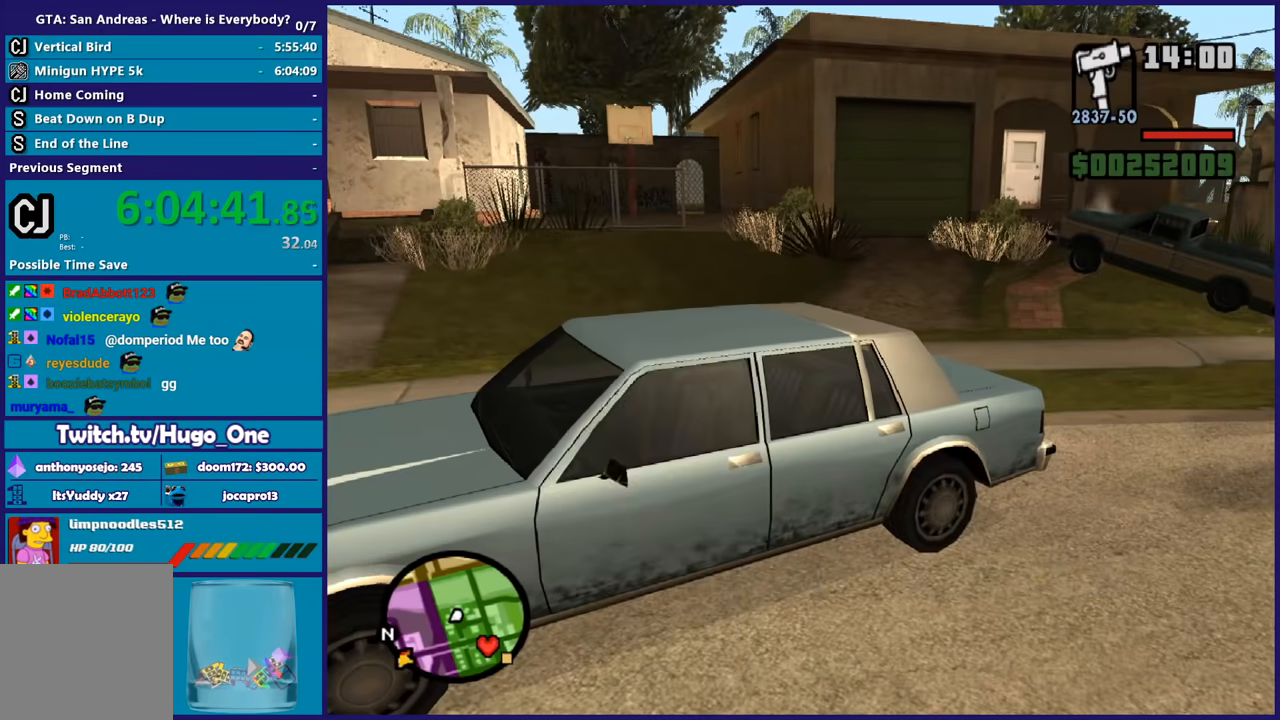
{"buttons": [], "left_stick": "center", "right_stick": "right", "button_events": []}
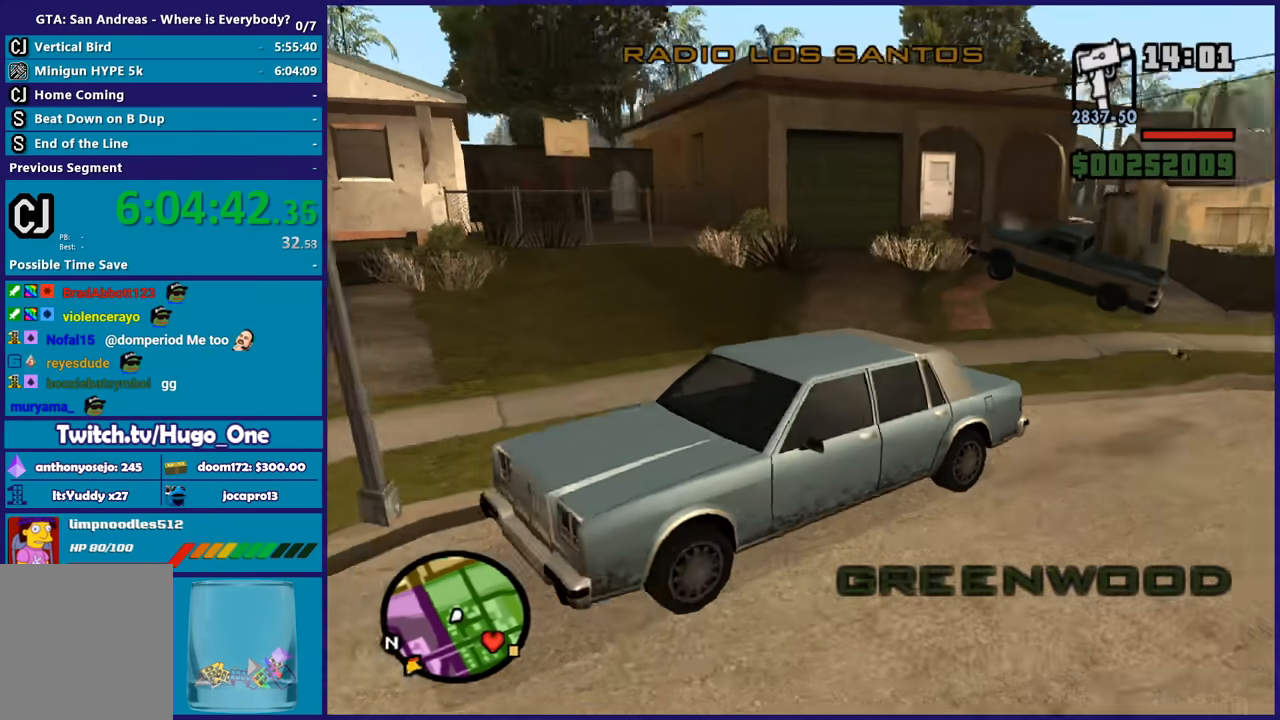
{"buttons": [], "left_stick": "center", "right_stick": "center", "button_events": []}
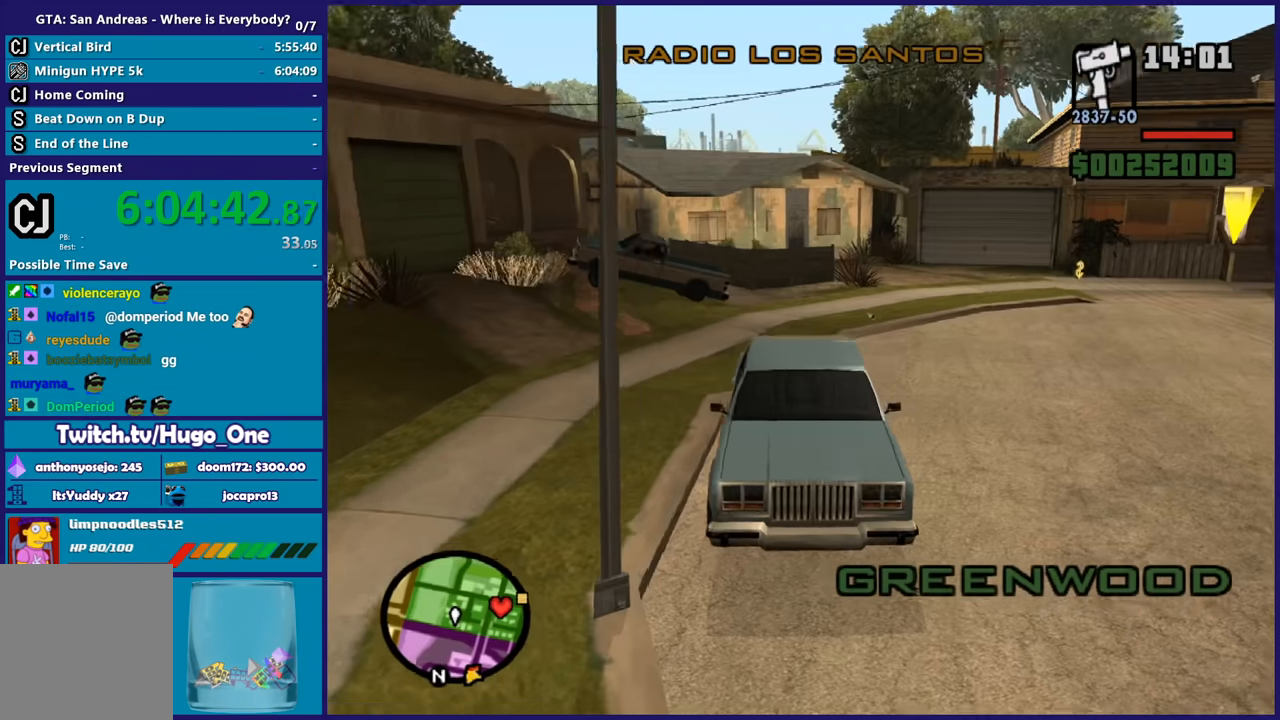
{"buttons": [], "left_stick": "center", "right_stick": "center", "button_events": []}
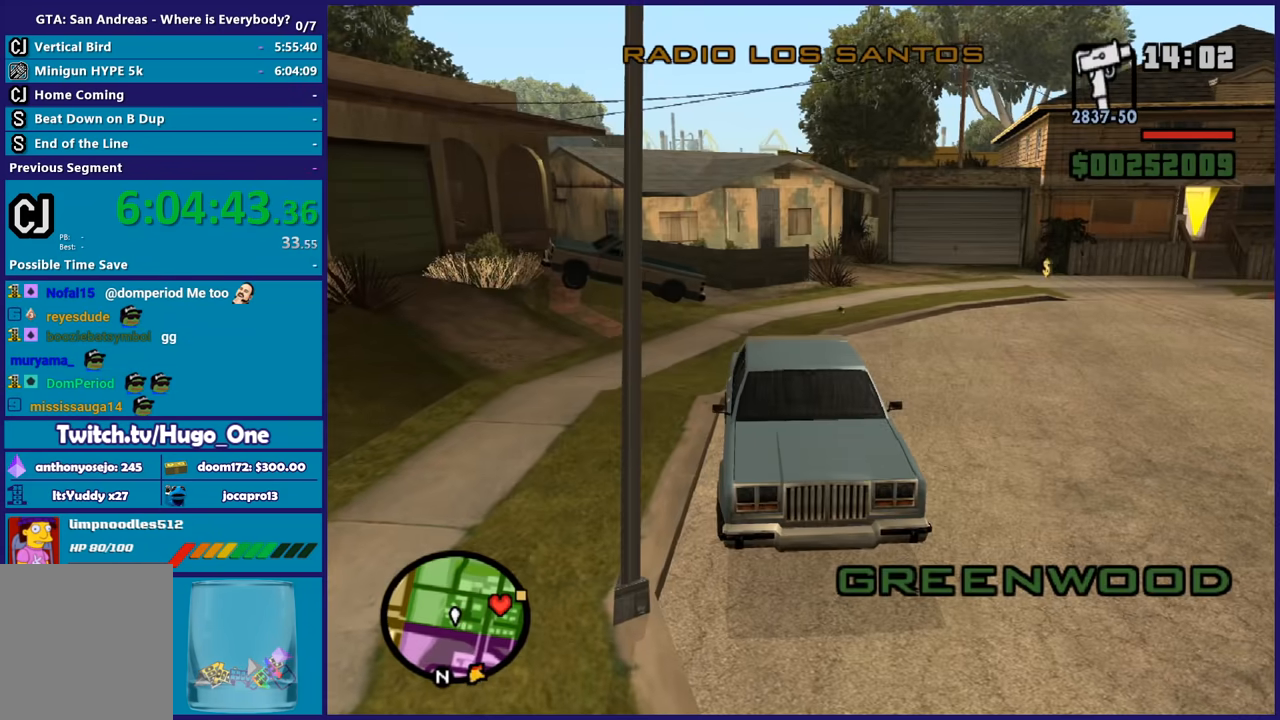
{"buttons": [], "left_stick": "center", "right_stick": "right", "button_events": []}
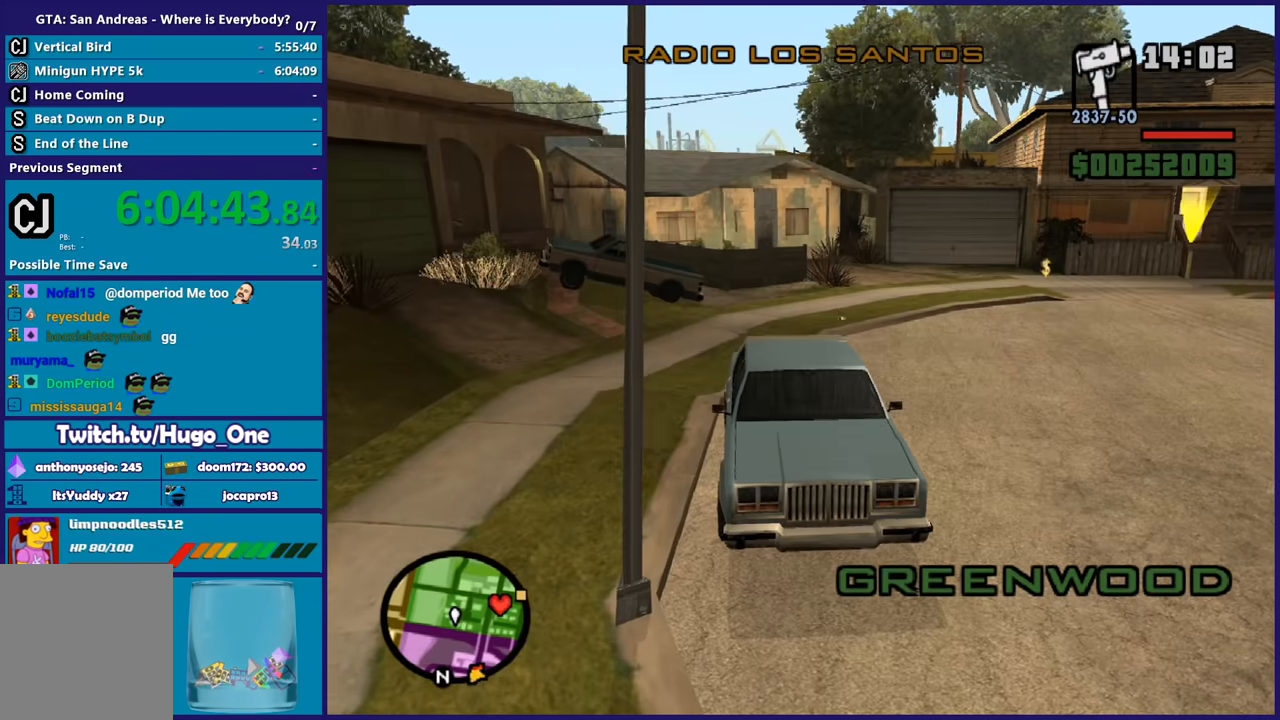
{"buttons": [], "left_stick": "center", "right_stick": "down-right", "button_events": []}
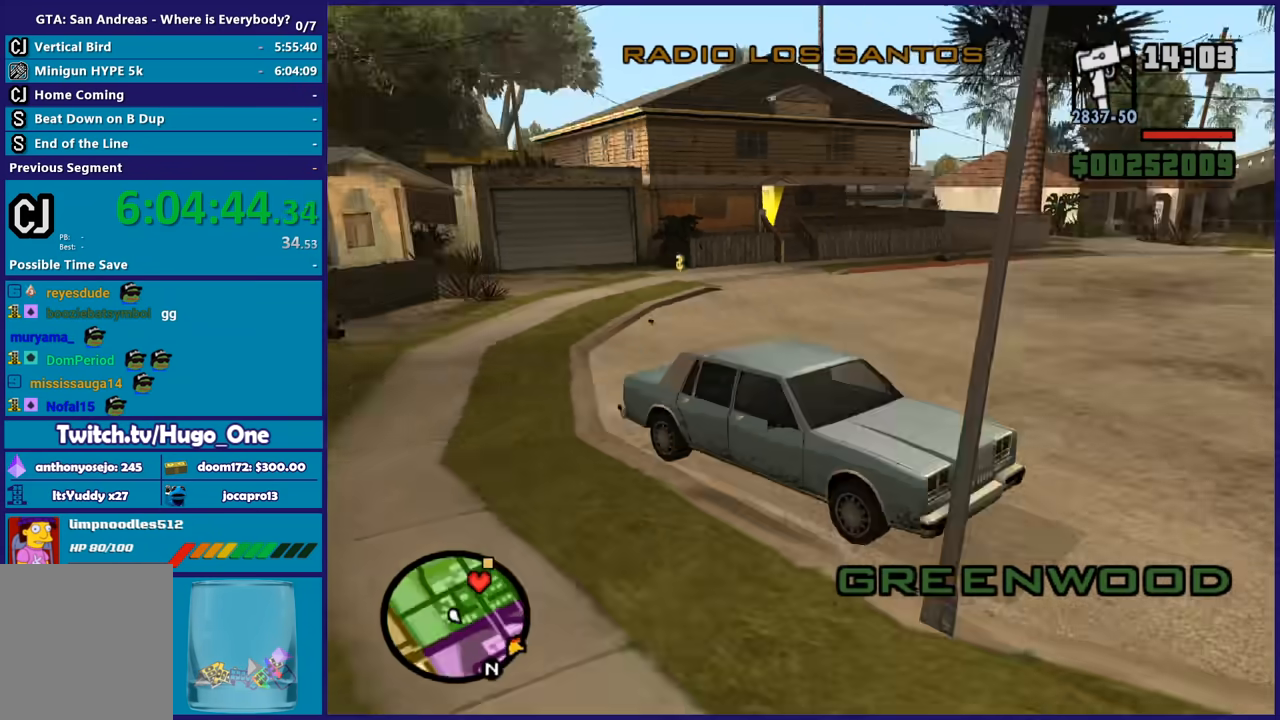
{"buttons": [], "left_stick": "center", "right_stick": "center", "button_events": []}
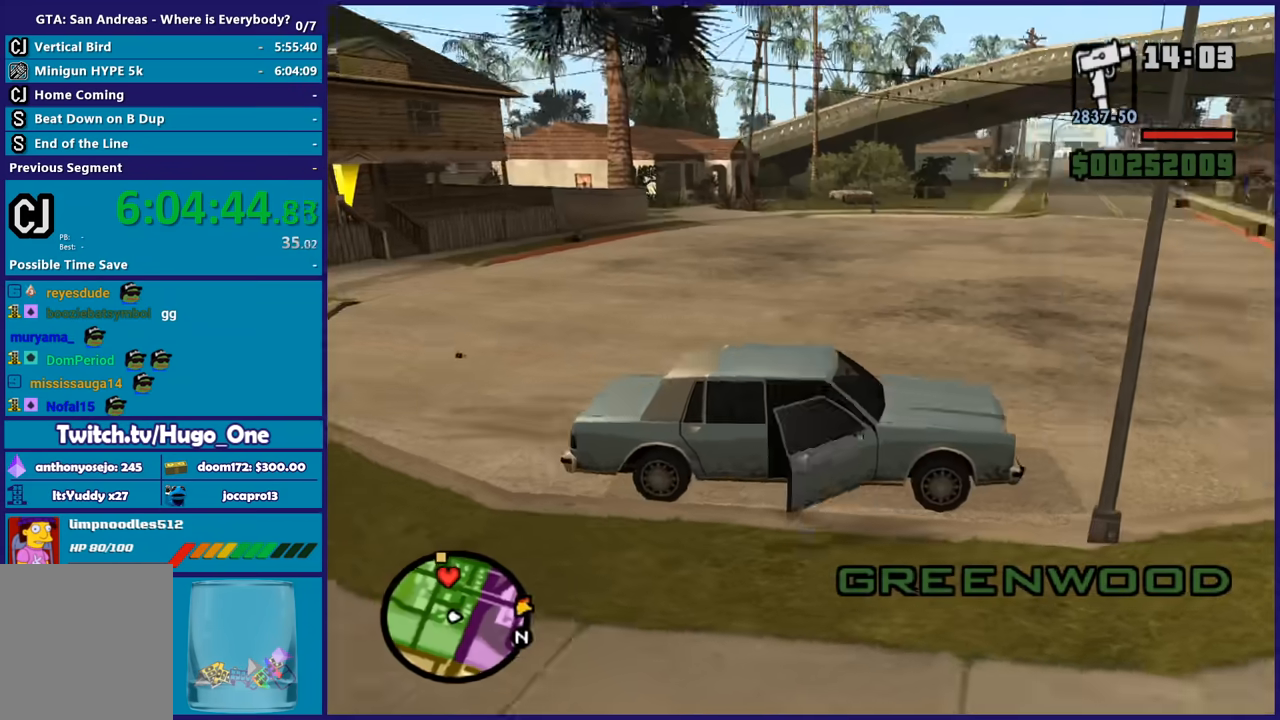
{"buttons": [], "left_stick": "center", "right_stick": "center", "button_events": []}
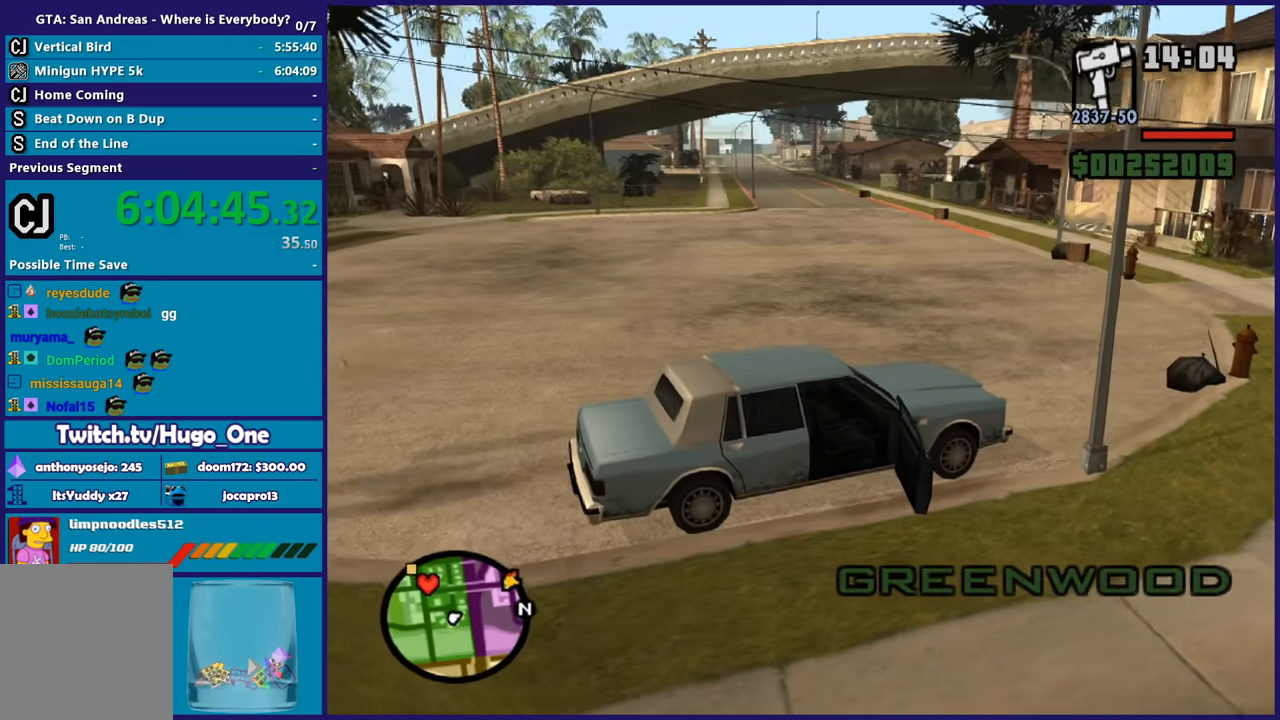
{"buttons": [], "left_stick": "center", "right_stick": "center", "button_events": []}
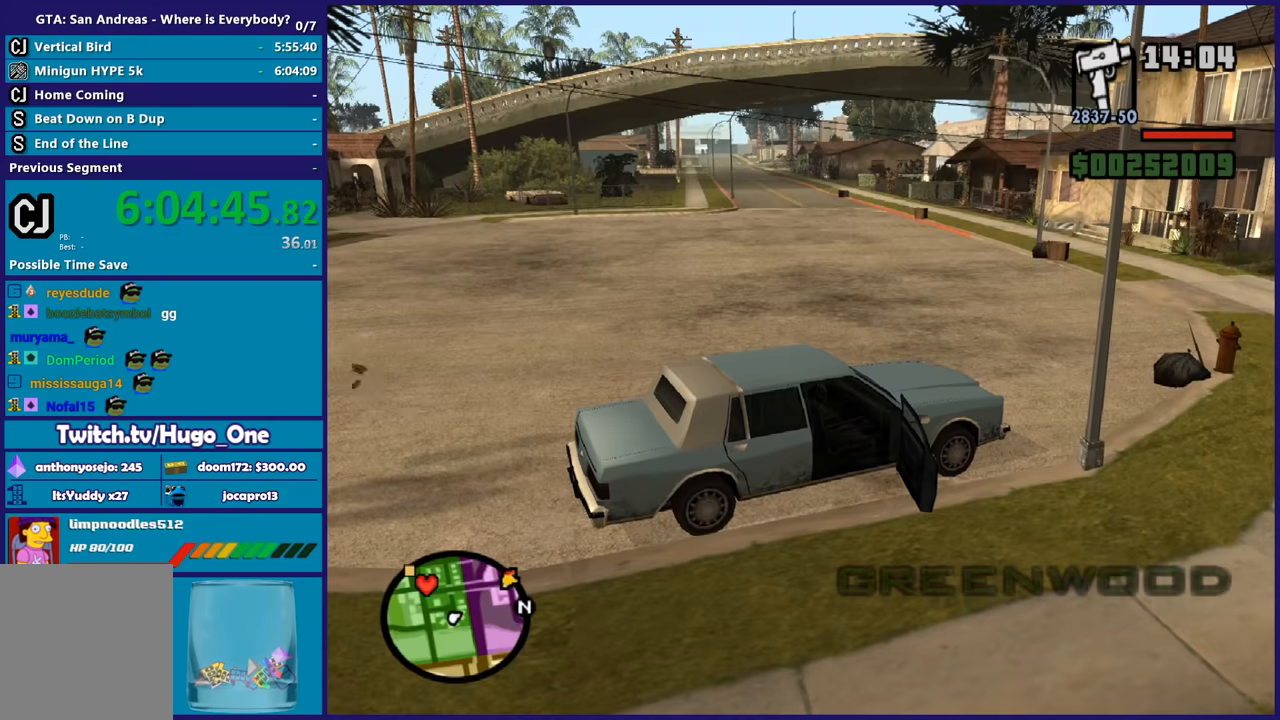
{"buttons": ["R2"], "left_stick": "left", "right_stick": "center", "button_events": [[500, "R2", "down"]]}
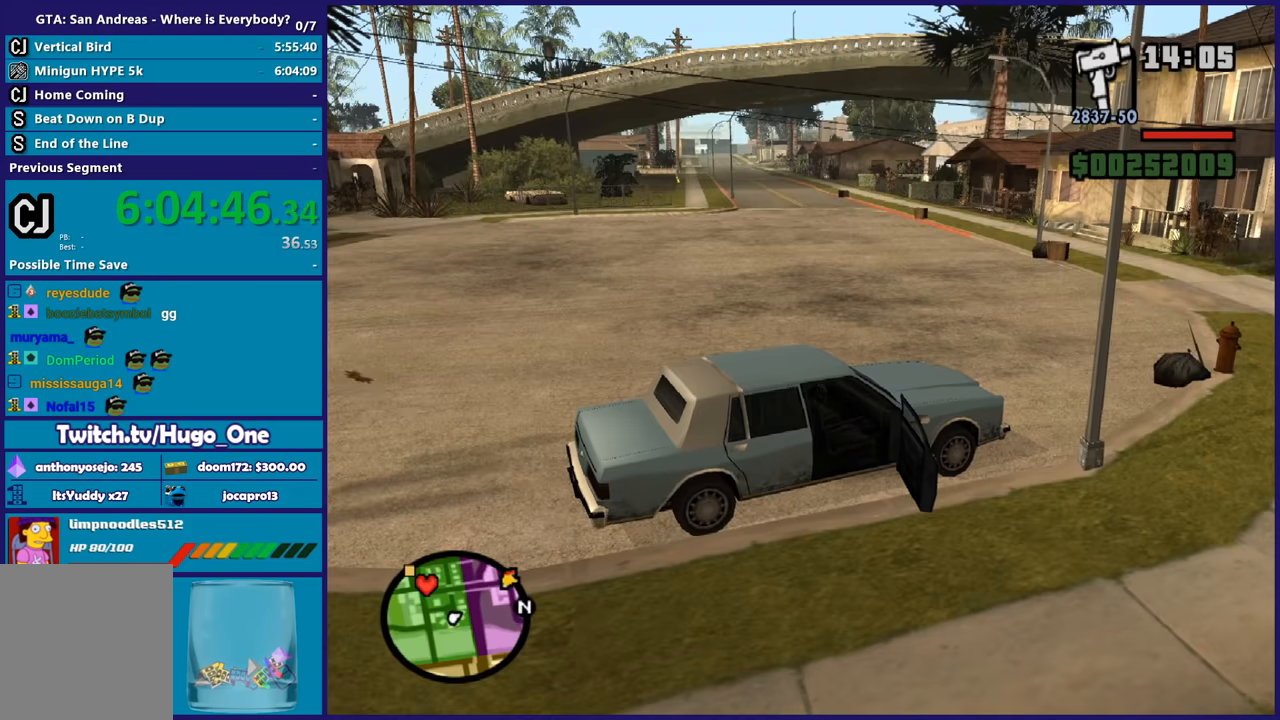
{"buttons": ["R2"], "left_stick": "left", "right_stick": "center", "button_events": []}